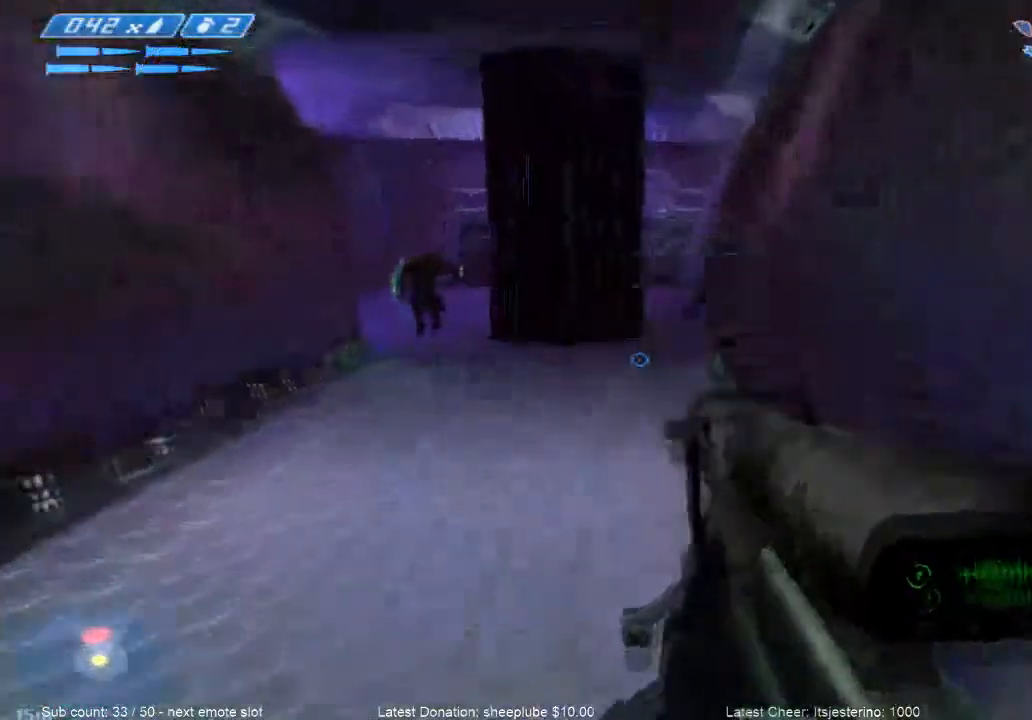
Gameplay with keyboard and mouse; each line is a JSON object with the keys and mouse buttons held at the frame after it. "events" lists presses ("down") and releases ("up") of "1", "2", "3", "4", "a", "alt", "c", "caps_lock", "ctrl", "d", "down", "e", "escape", "f", "g", "left", "q", "r", "return", "right", "s", "shift", "space", "tab", "up", "v", "w", "x", "z", "mouse_wheel", "mouse_mb4" and "mouse_mb5" between this image and that frame as [ms after this image, input, new state], when the widget could be followed in between. "mouse_wheel", "mouse_mb4", "mouse_mb5" = the "wheel", "mb4", "mb5" buttons of the "mouse" list. No other keys are recorded. "wheel" means that the mouse wheel is clicked or scrolled. Mouse movement is not recorded.
{"keys": ["tab", "w"], "mouse": []}
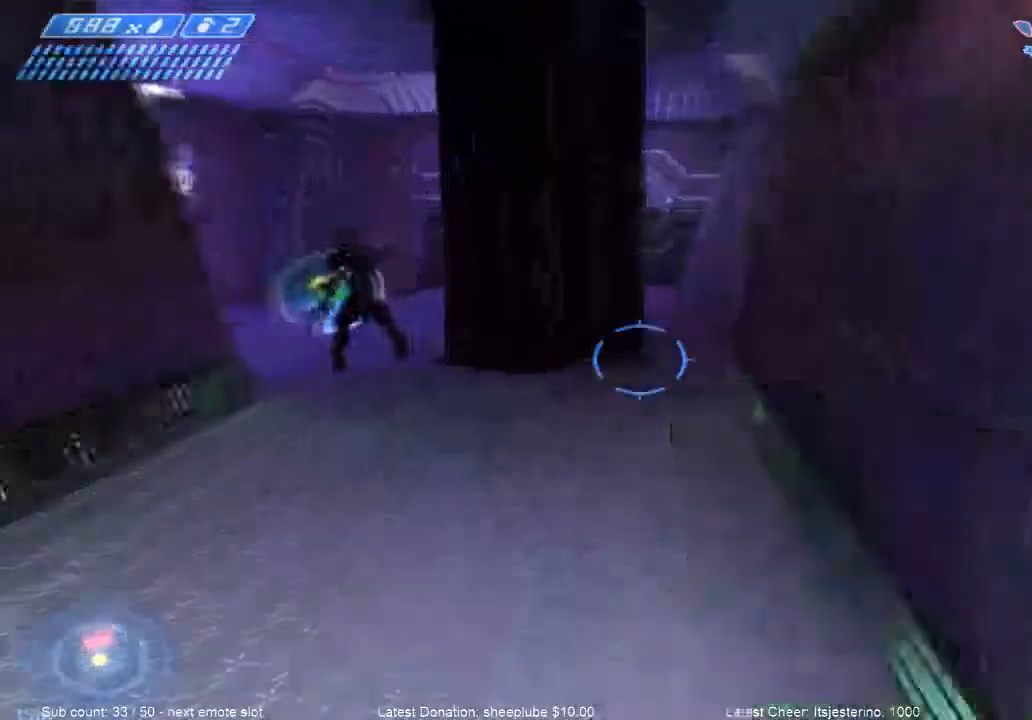
{"keys": ["w"], "mouse": []}
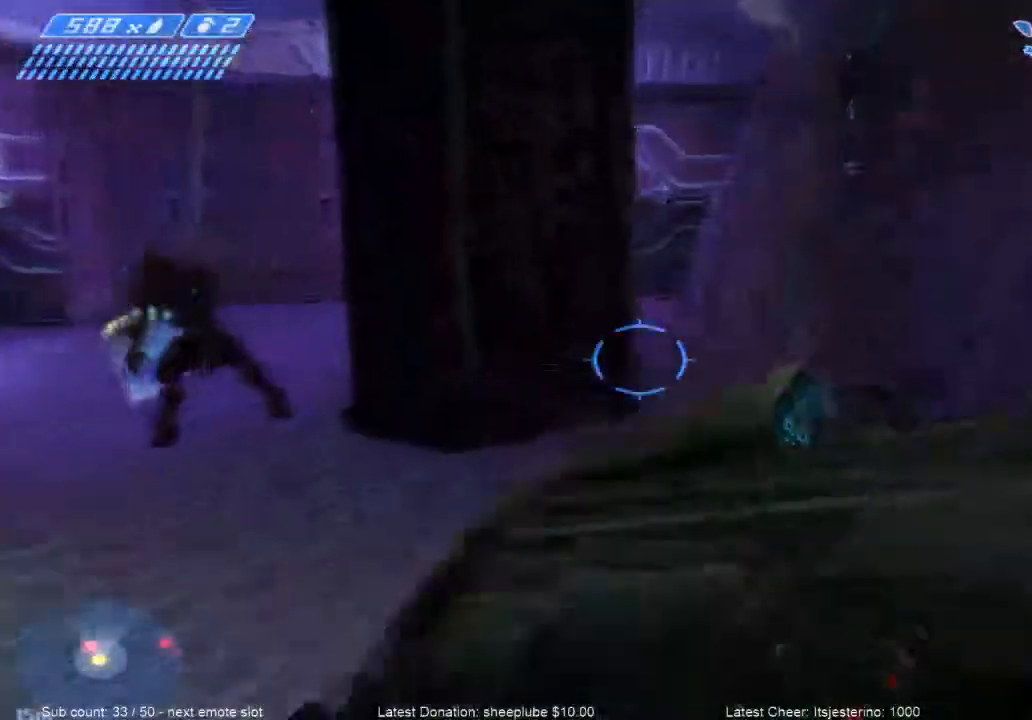
{"keys": ["w"], "mouse": [], "events": []}
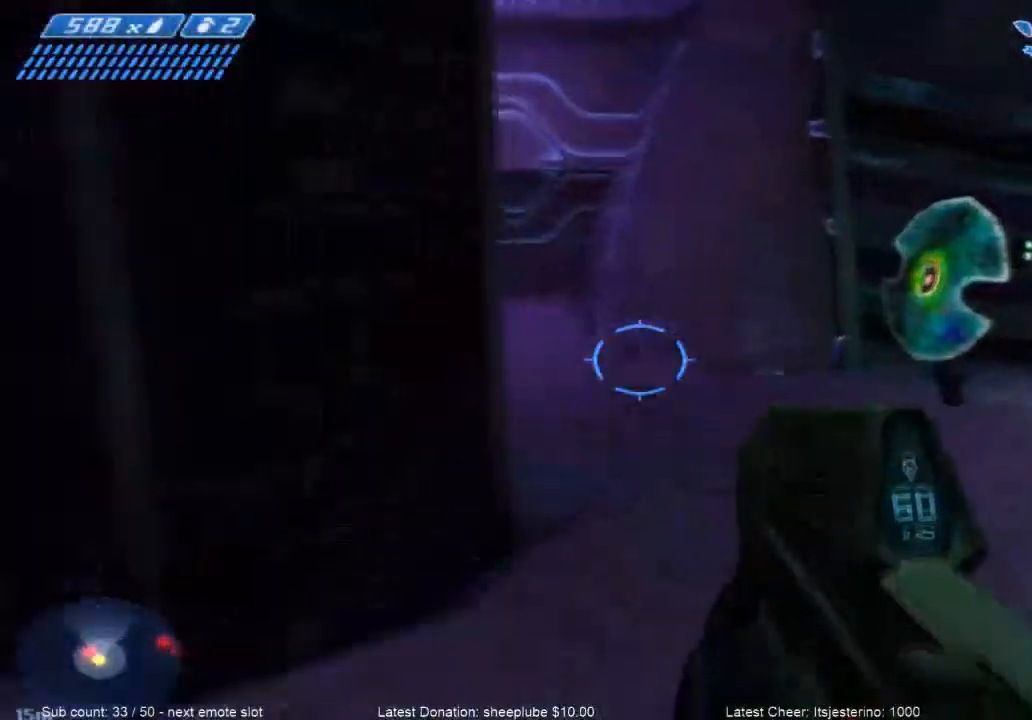
{"keys": ["w"], "mouse": [], "events": []}
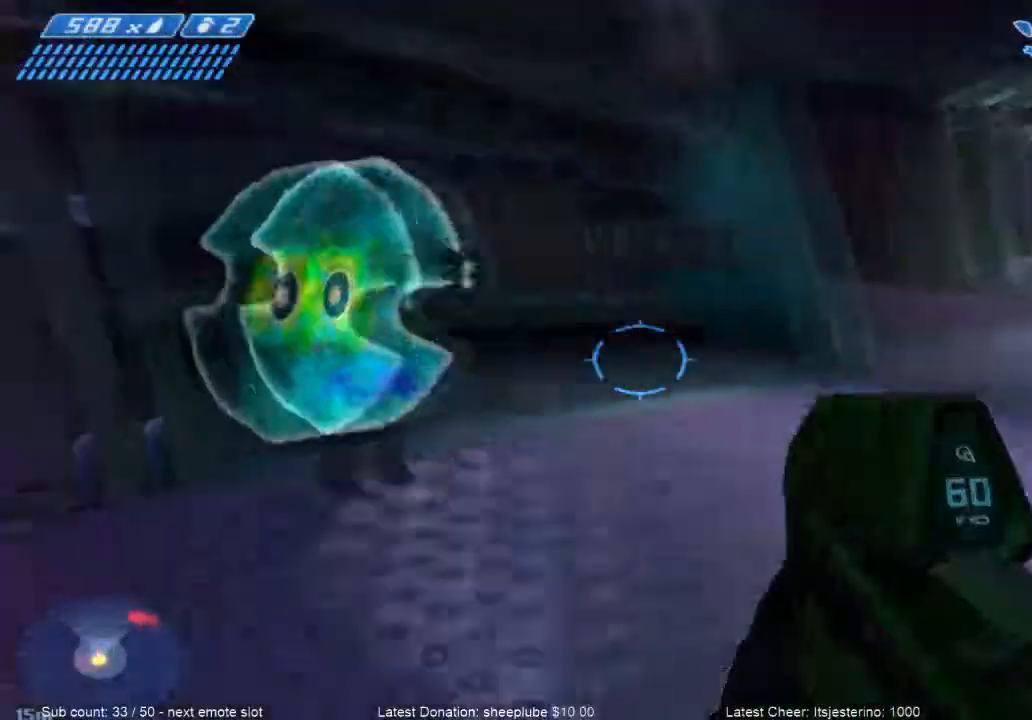
{"keys": ["w"], "mouse": [], "events": [[66, "tab", "down"], [233, "tab", "up"]]}
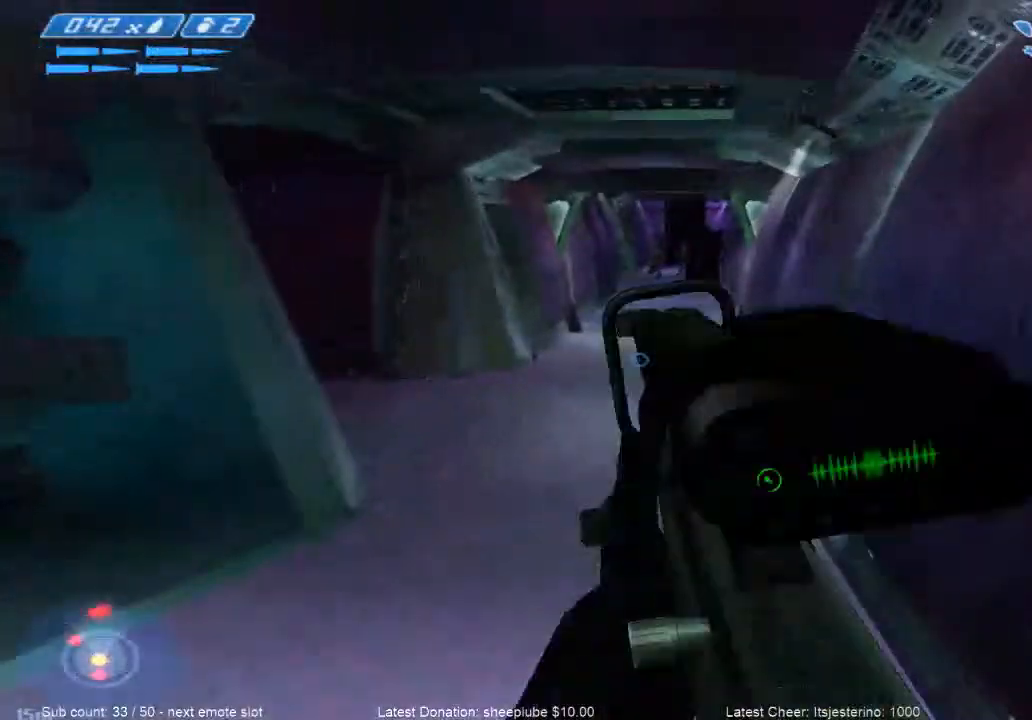
{"keys": ["w"], "mouse": [], "events": []}
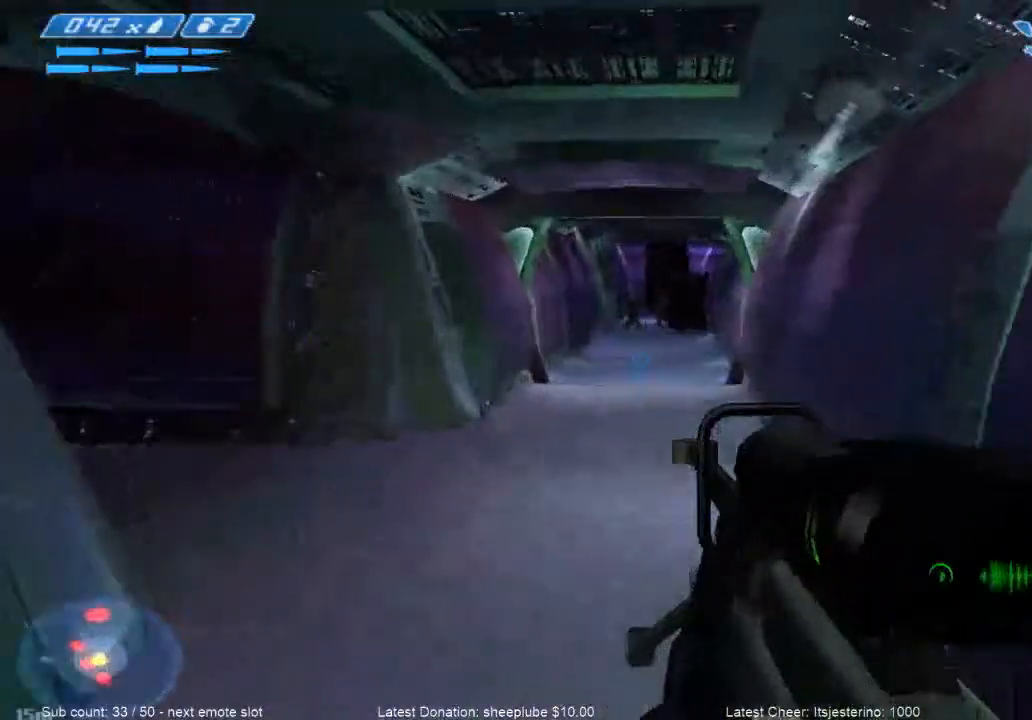
{"keys": ["w"], "mouse": [], "events": []}
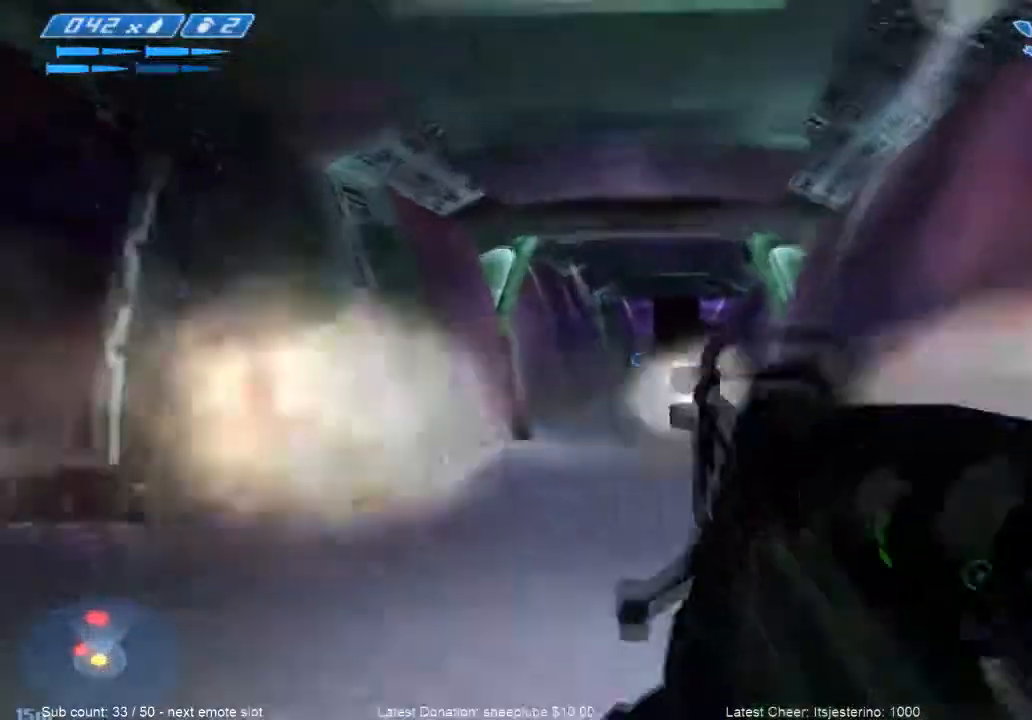
{"keys": ["w"], "mouse": [], "events": []}
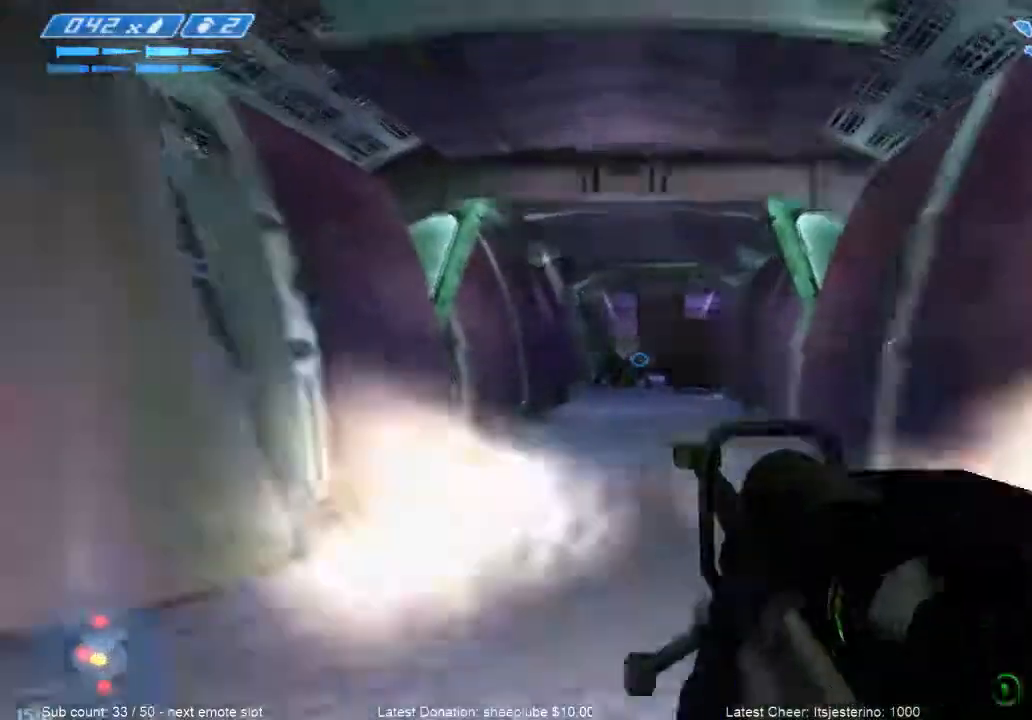
{"keys": ["w"], "mouse": [], "events": []}